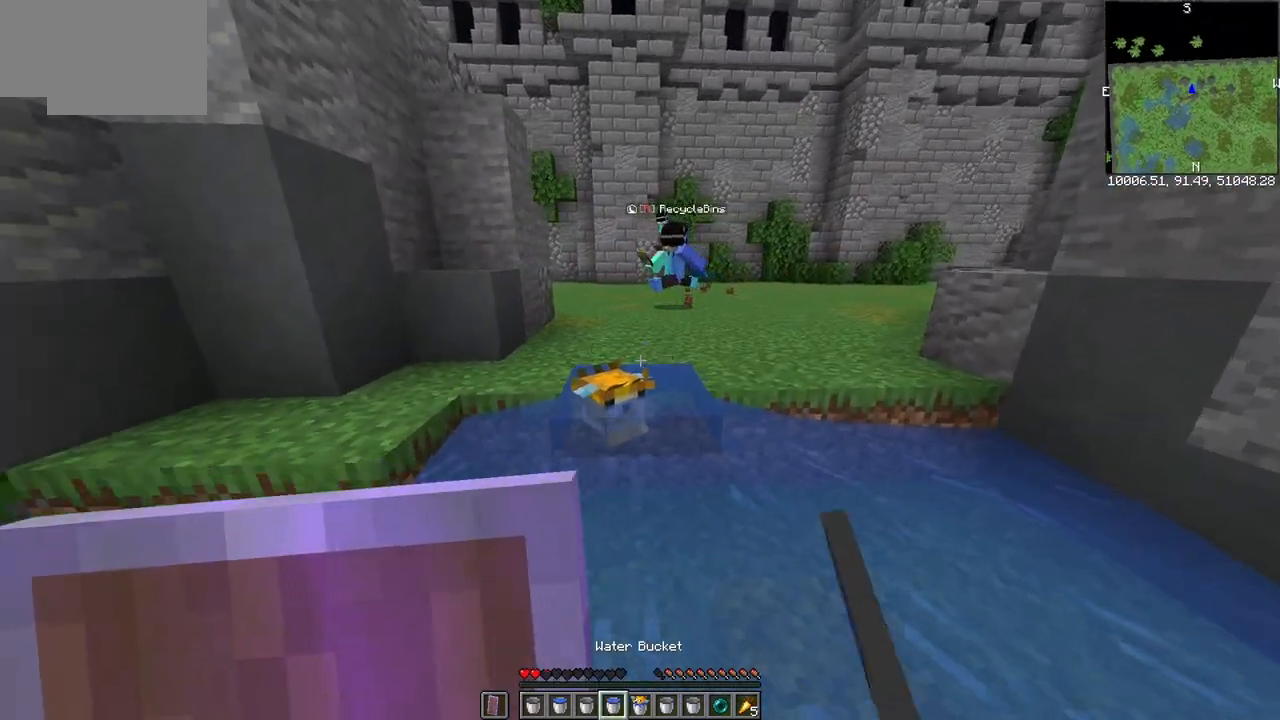
Gameplay with keyboard and mouse; each line is a JSON object with the keys and mouse buttons held at the frame after it. "events" lists presses ("down") and releases ("up") of "a", "d", "s", "w", "mouse_left" and "mouse_right" between this image and that frame as [ms after this image, input, new state], when the widget could be followed in between. "mouse_left", "mouse_right" = the "left", "right" buttons of the "mouse" list. No other keys are recorded. Fast repeated clicks can show as one long hold. Mouse movement is not recorded.
{"keys": ["d", "w"], "mouse": [], "events": [[133, "mouse_right", "down"], [233, "mouse_right", "up"], [500, "w", "down"]]}
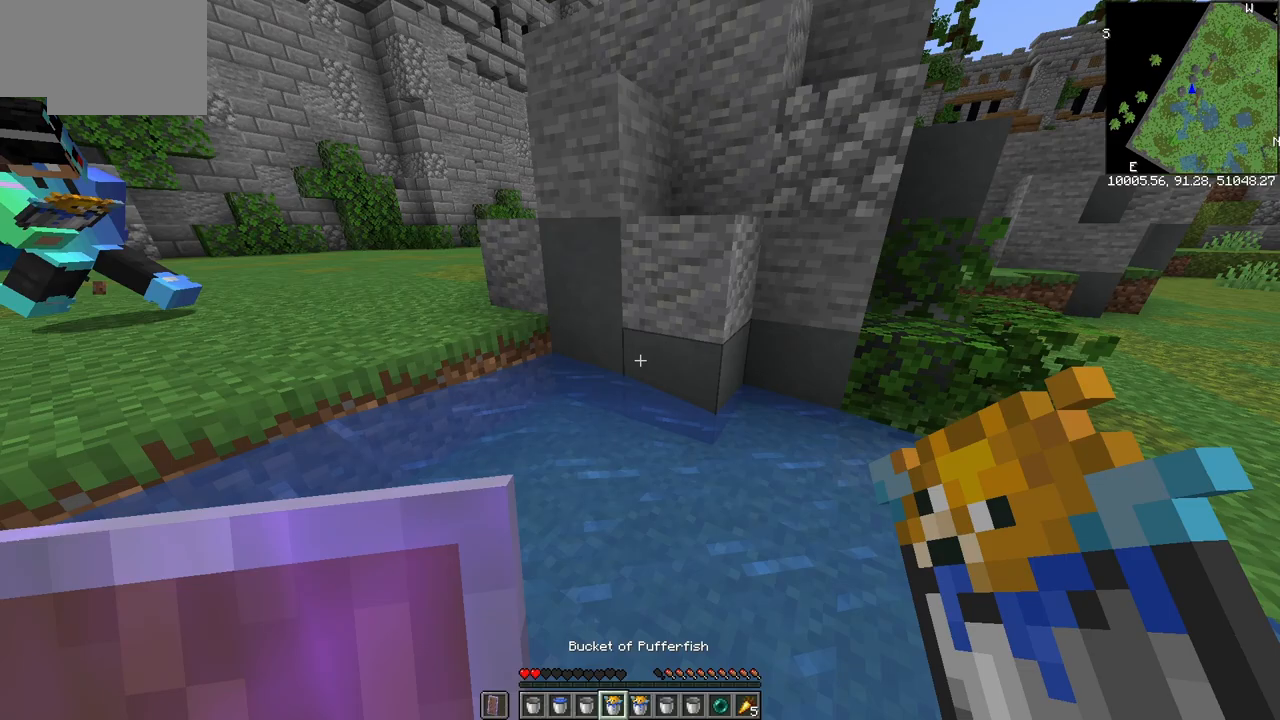
{"keys": ["w"], "mouse": [], "events": [[500, "d", "up"]]}
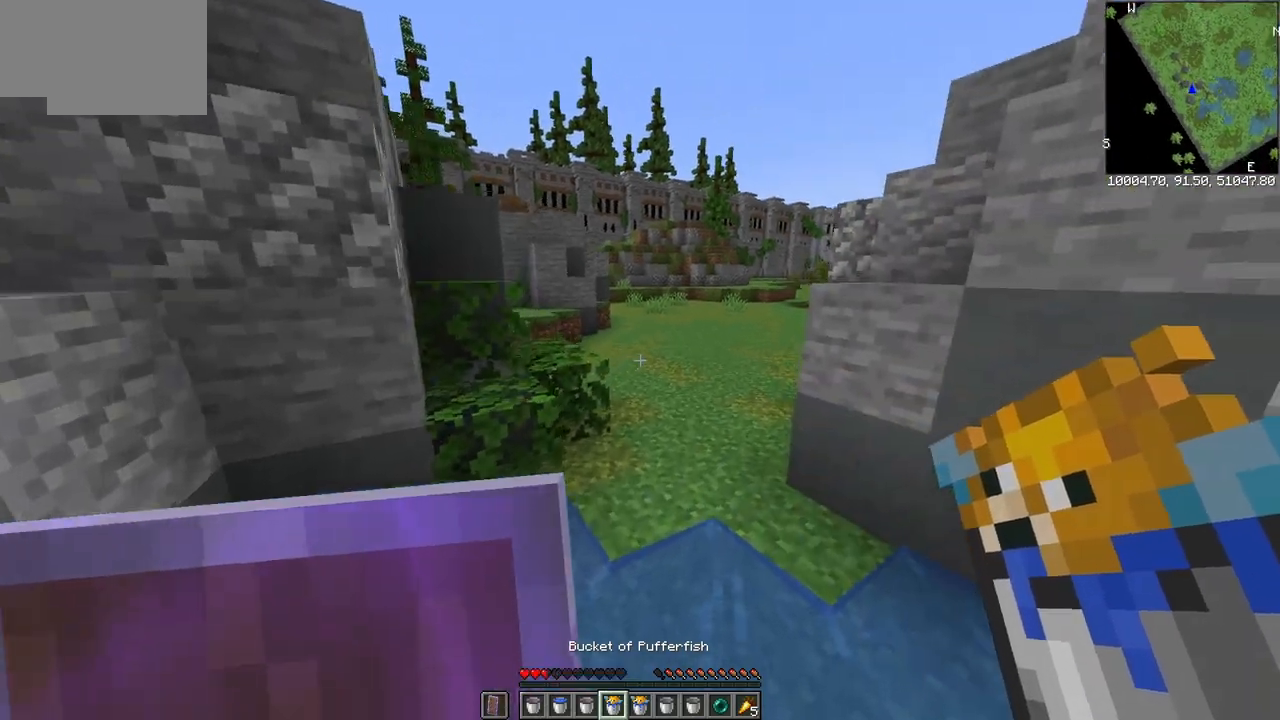
{"keys": ["w"], "mouse": [], "events": []}
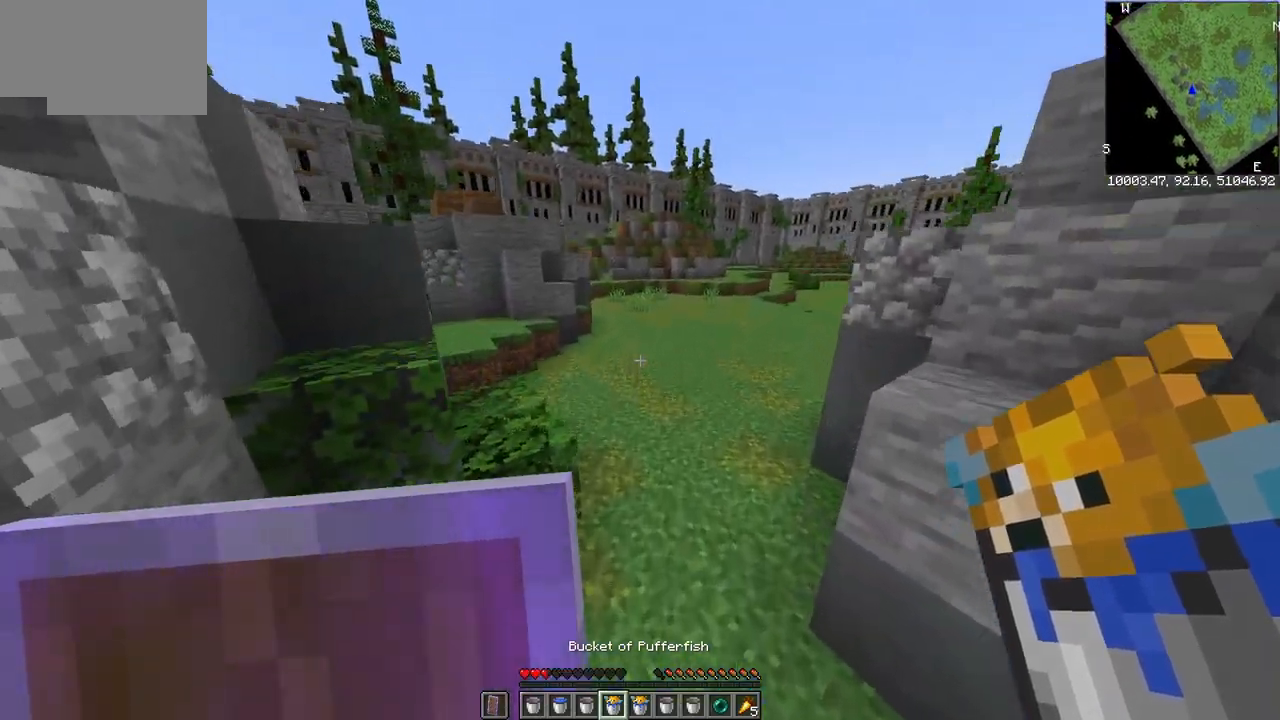
{"keys": ["w"], "mouse": [], "events": []}
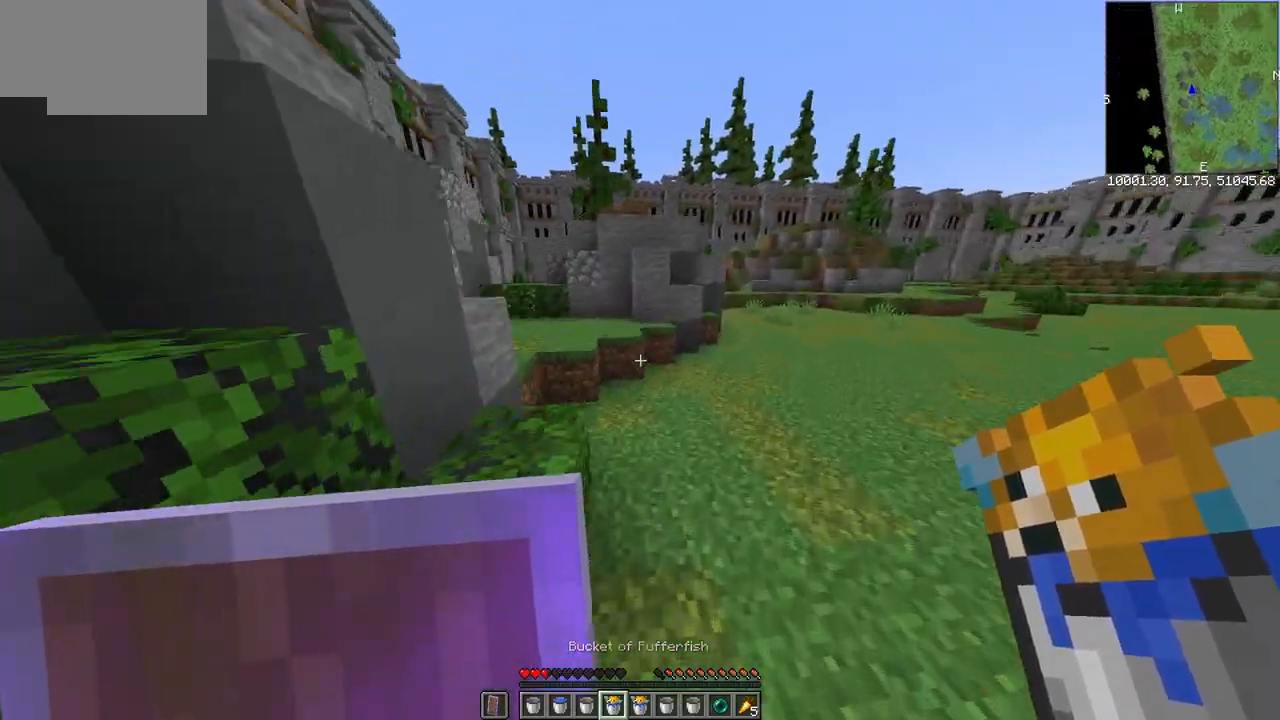
{"keys": ["w"], "mouse": [], "events": []}
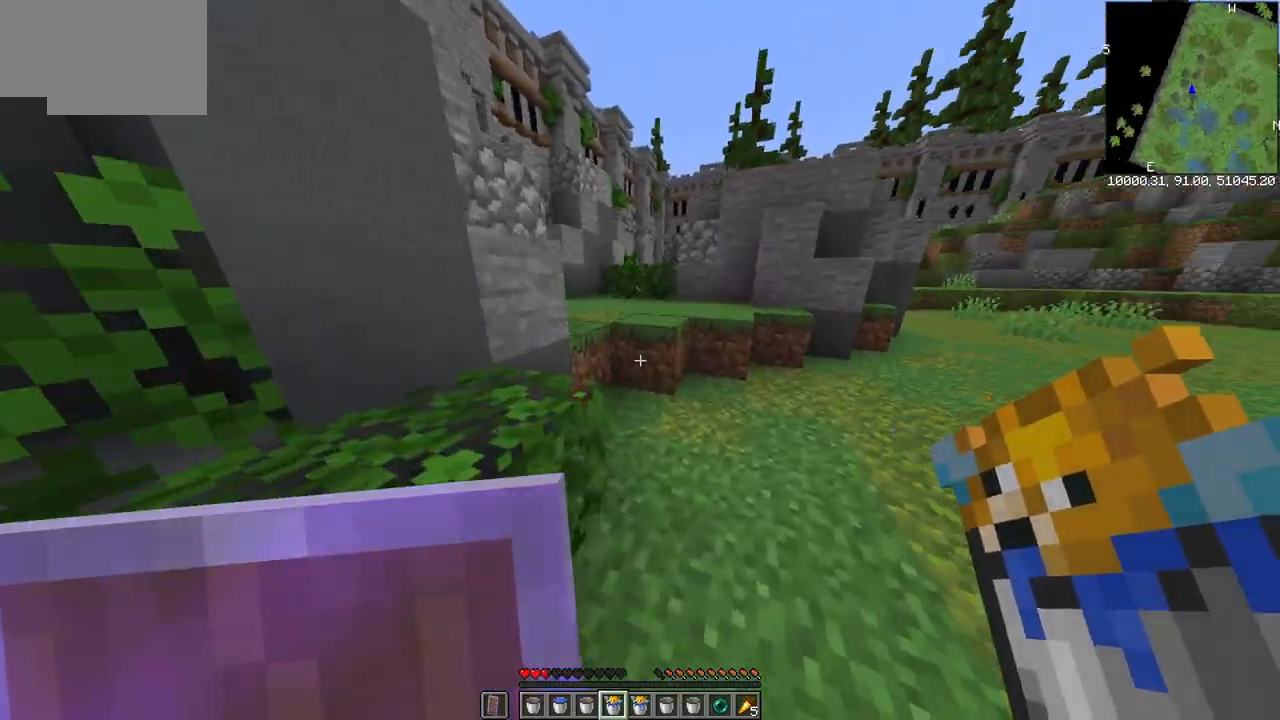
{"keys": ["w"], "mouse": [], "events": []}
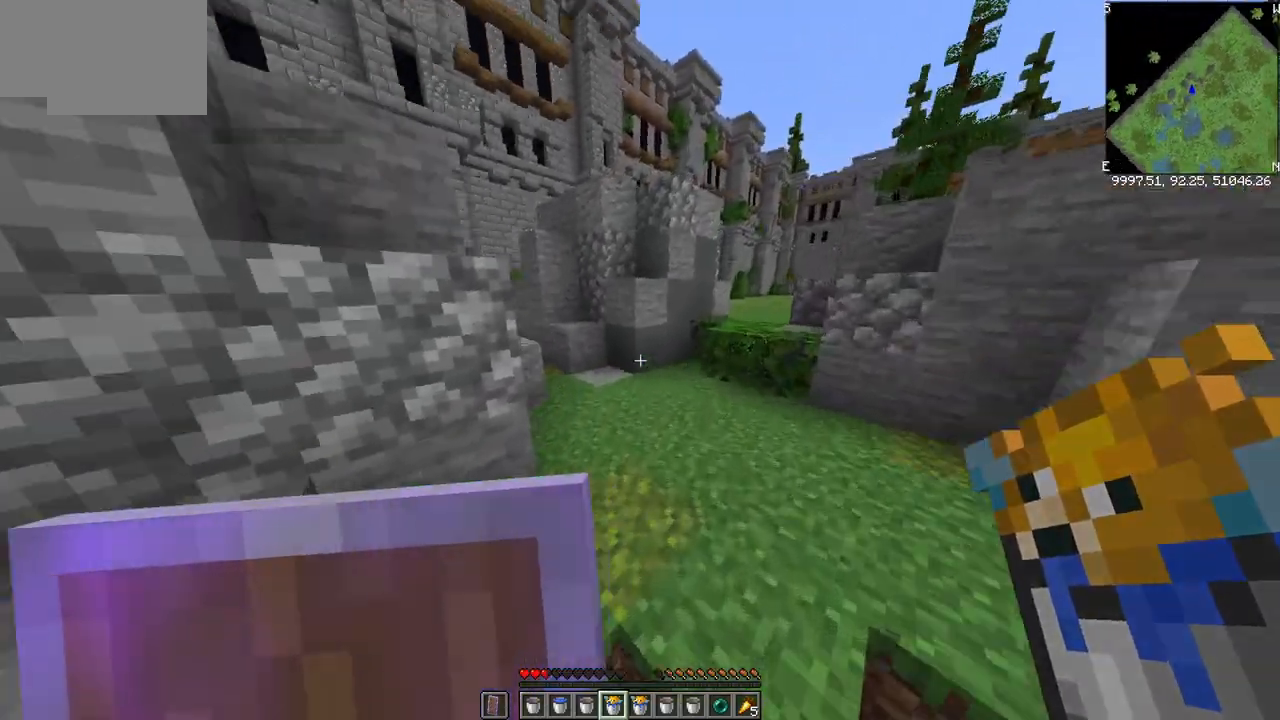
{"keys": ["d", "w"], "mouse": [], "events": [[83, "d", "down"]]}
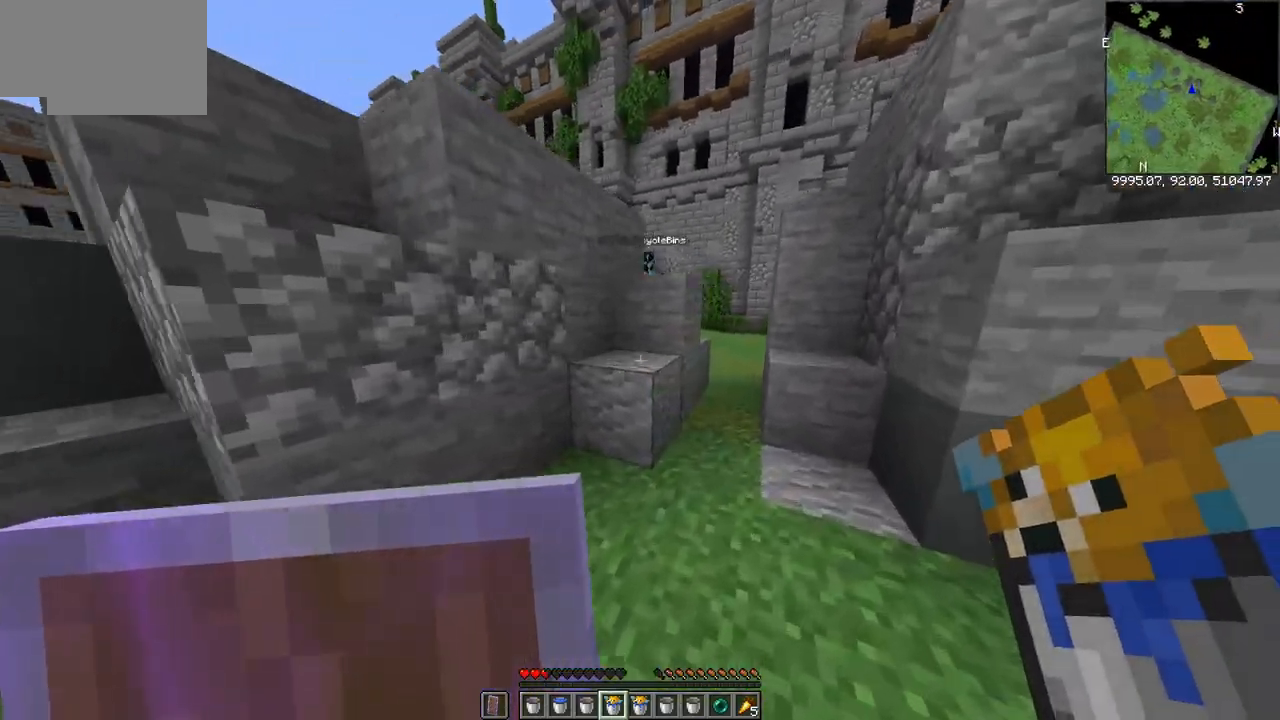
{"keys": ["w"], "mouse": [], "events": [[83, "d", "up"], [133, "a", "down"], [400, "a", "up"]]}
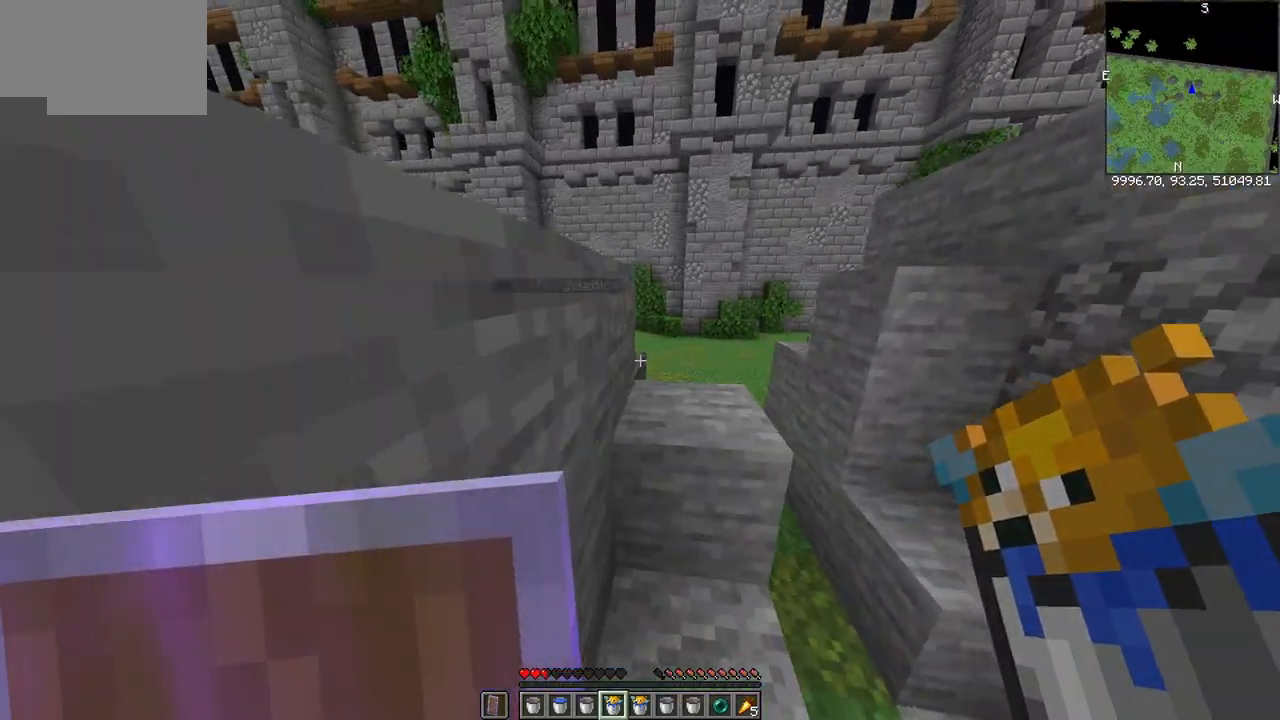
{"keys": [], "mouse": [], "events": [[67, "d", "down"], [333, "d", "up"], [500, "w", "up"]]}
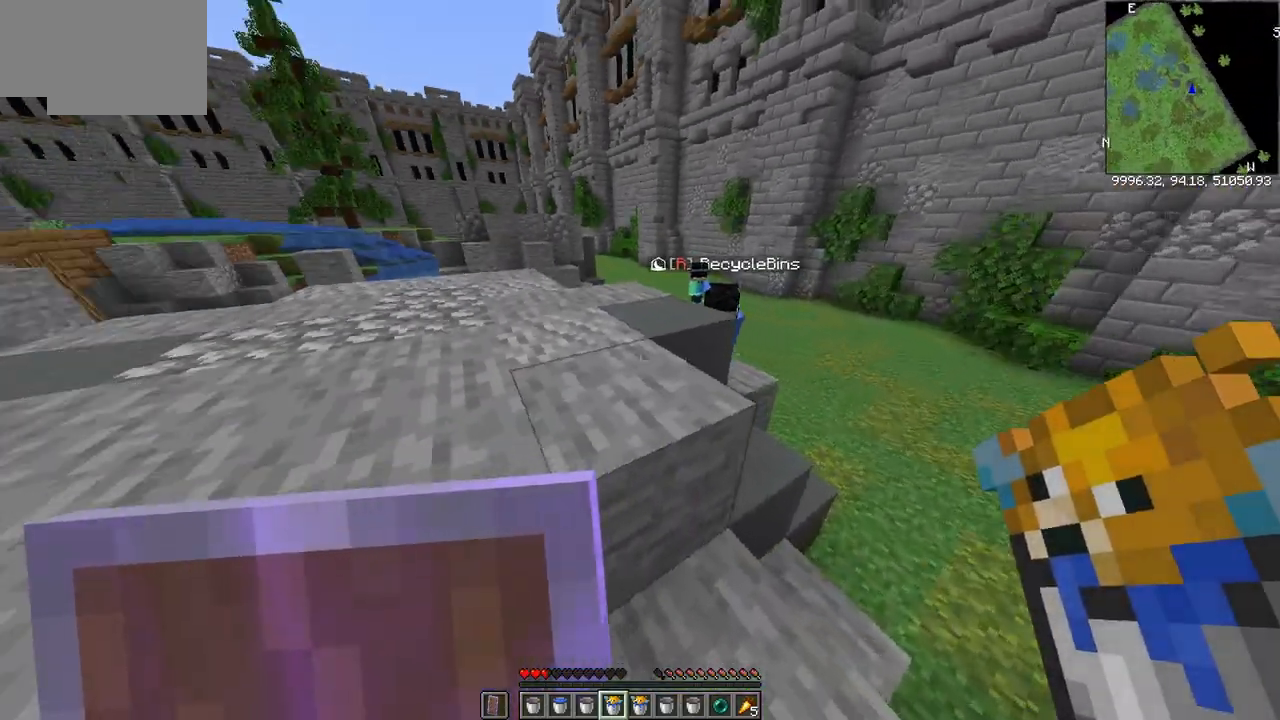
{"keys": ["a", "s"], "mouse": ["left"], "events": [[17, "s", "down"], [67, "mouse_right", "down"], [133, "a", "down"], [183, "mouse_right", "up"], [450, "mouse_left", "down"]]}
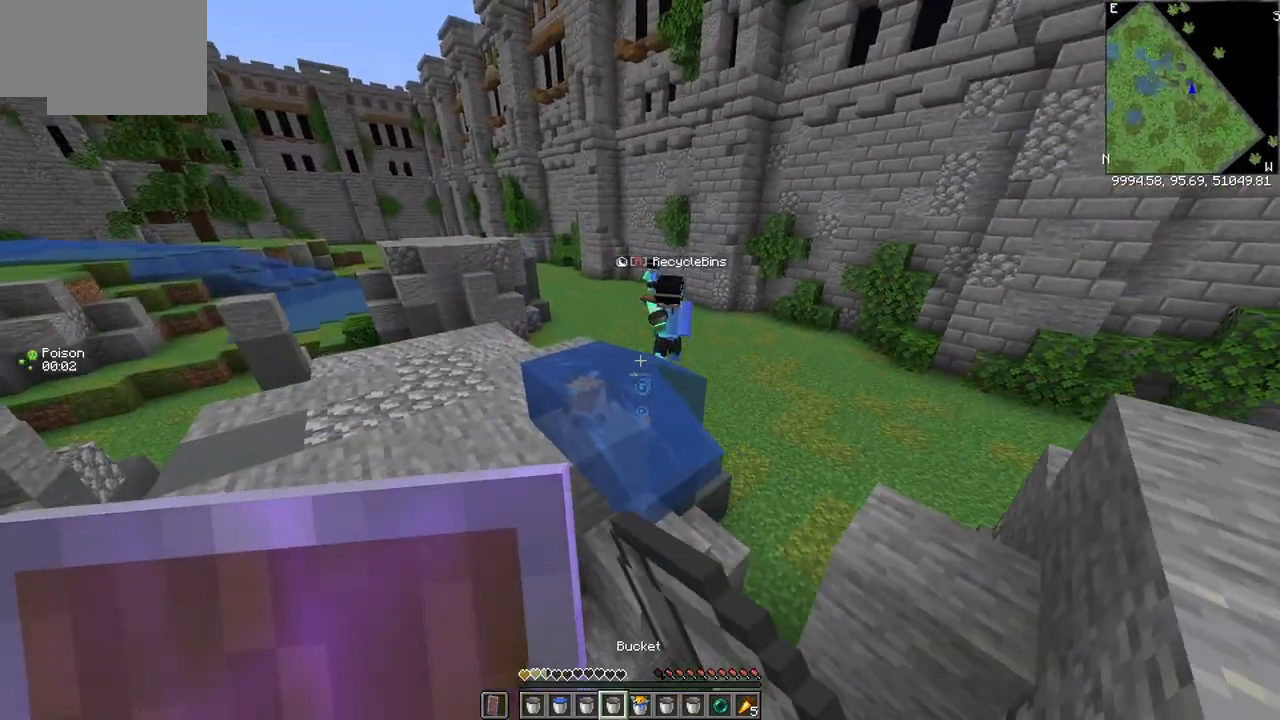
{"keys": ["a", "w"], "mouse": ["left"], "events": [[17, "a", "up"], [117, "a", "down"], [117, "mouse_left", "up"], [167, "mouse_left", "down"], [300, "s", "up"], [417, "w", "down"]]}
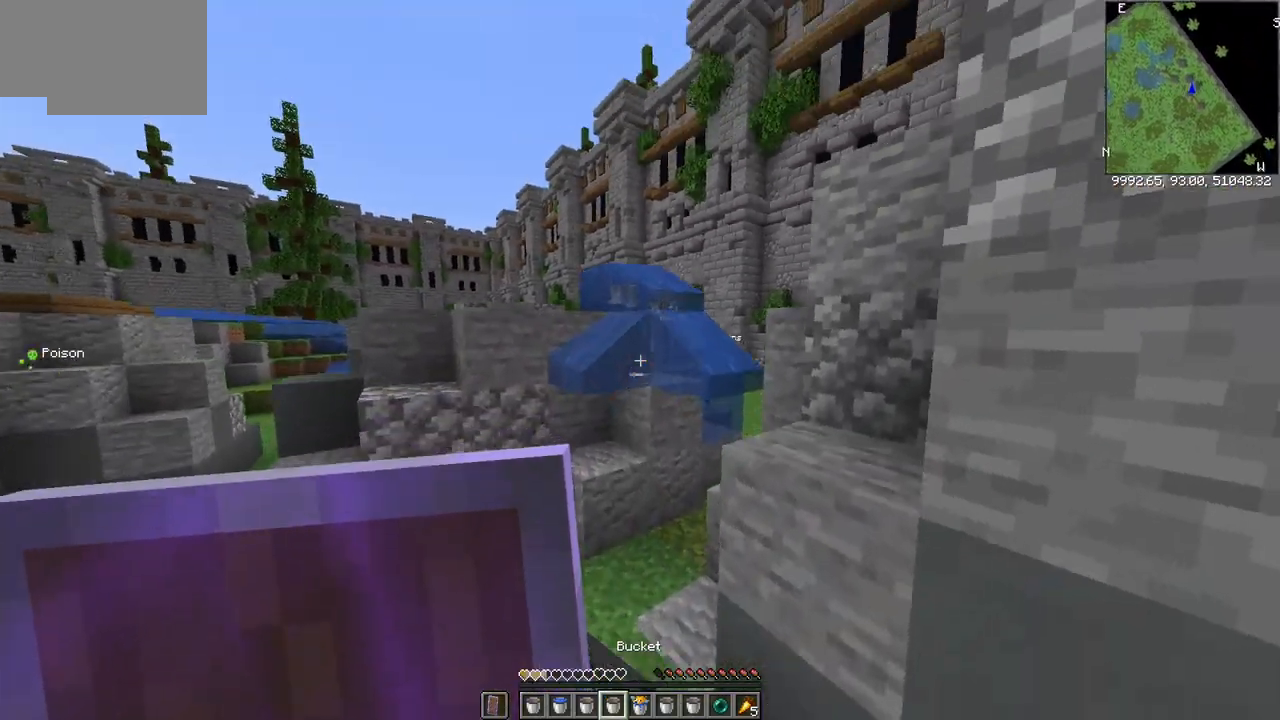
{"keys": ["a", "w"], "mouse": [], "events": [[17, "mouse_left", "up"]]}
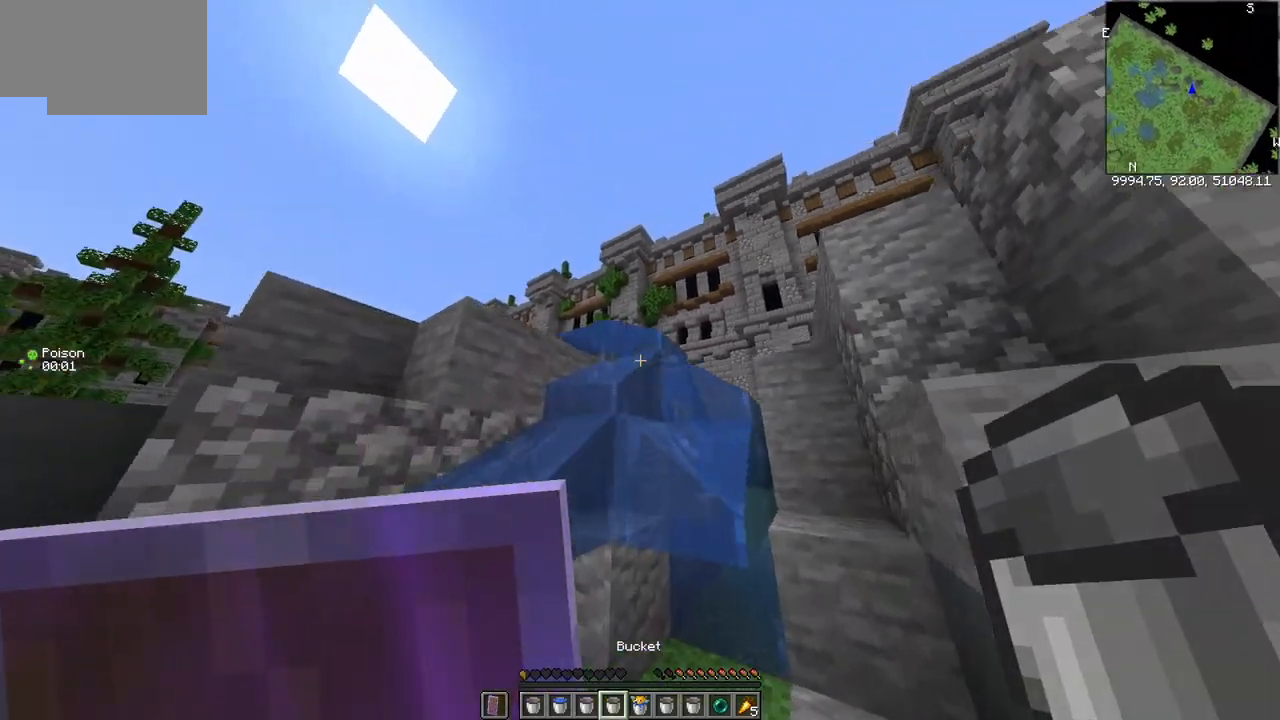
{"keys": [], "mouse": ["left"], "events": [[217, "a", "up"], [317, "mouse_left", "down"], [433, "w", "up"]]}
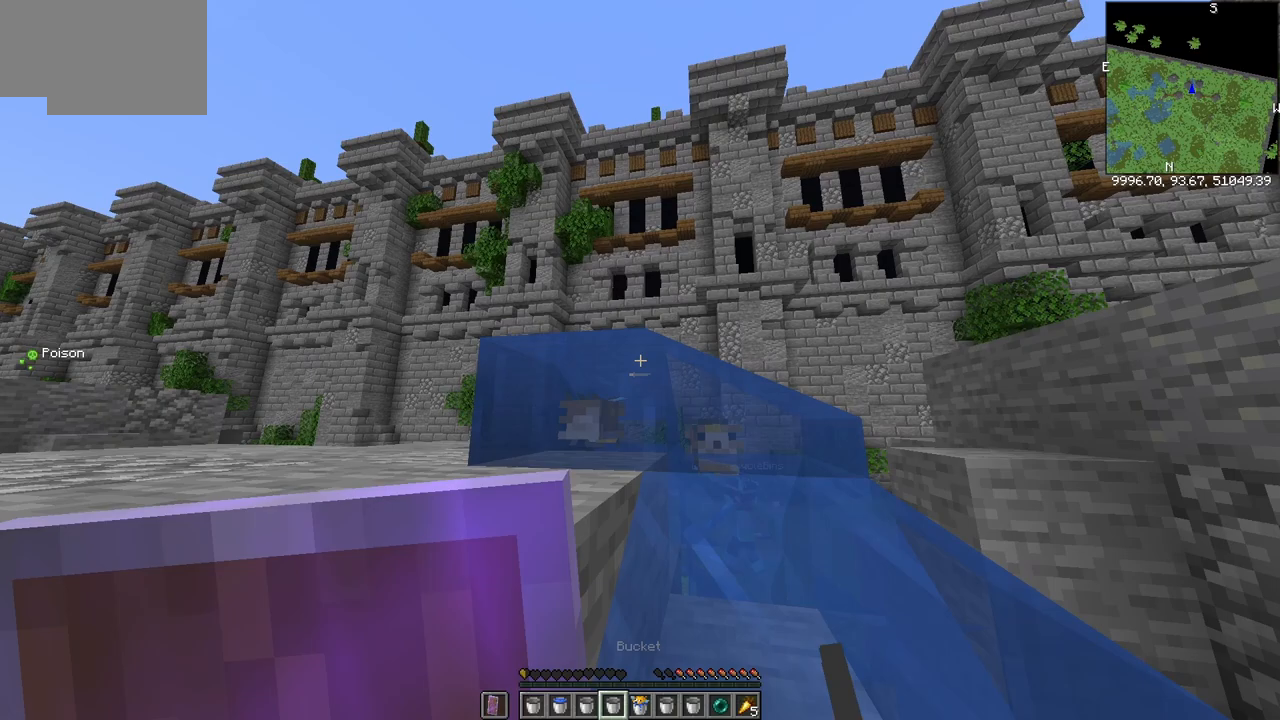
{"keys": ["s"], "mouse": ["left"], "events": [[33, "s", "down"], [367, "mouse_left", "up"], [400, "mouse_left", "down"]]}
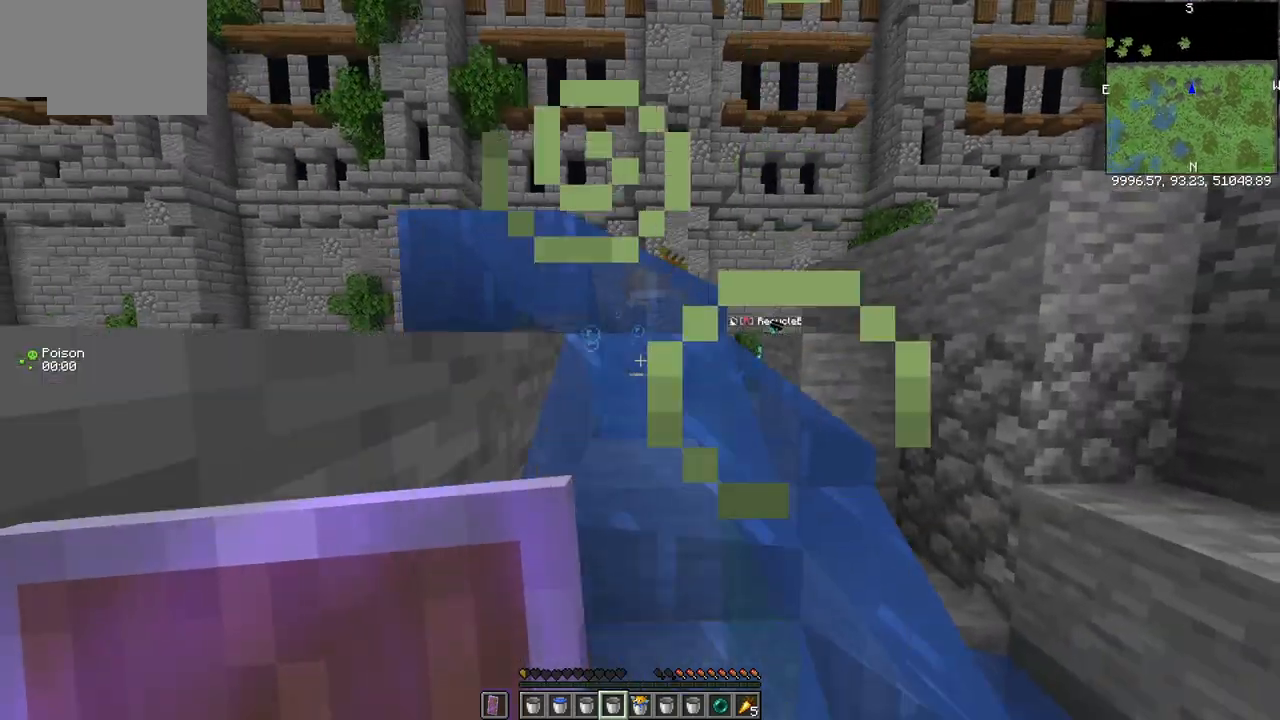
{"keys": ["s"], "mouse": ["left"], "events": []}
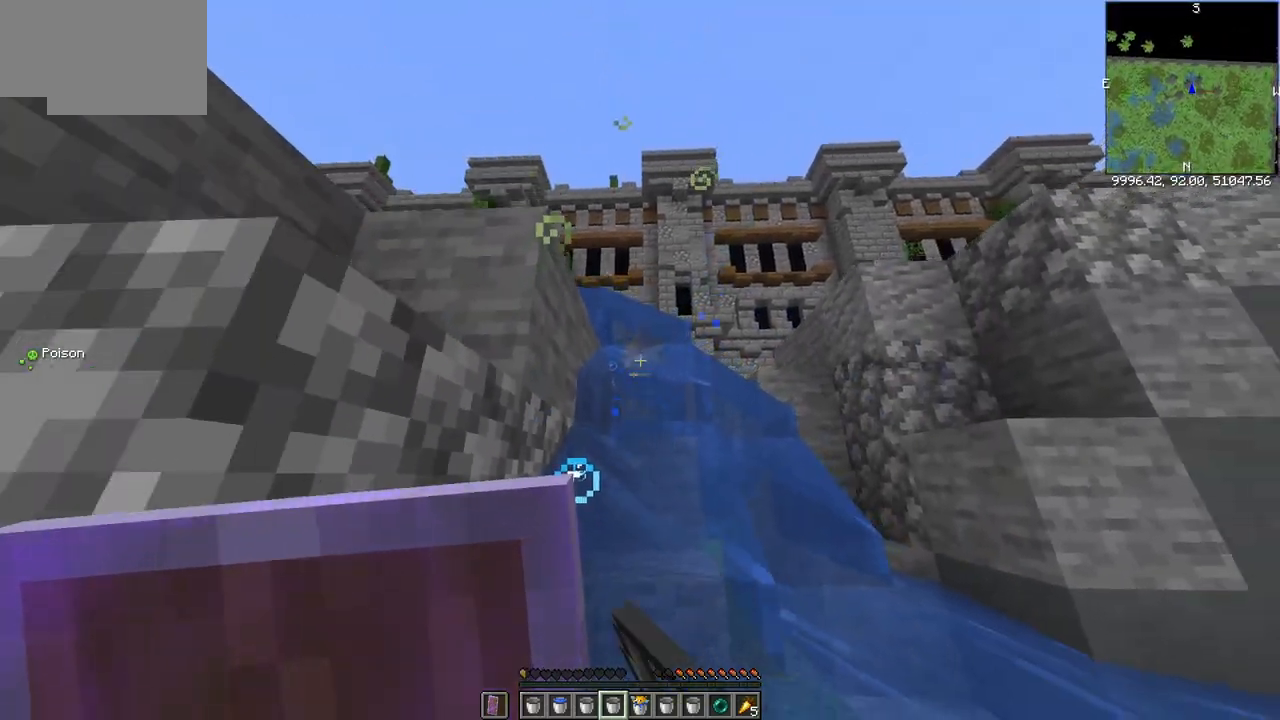
{"keys": ["d", "w"], "mouse": [], "events": [[83, "mouse_left", "up"], [150, "d", "down"], [150, "s", "up"], [200, "w", "down"]]}
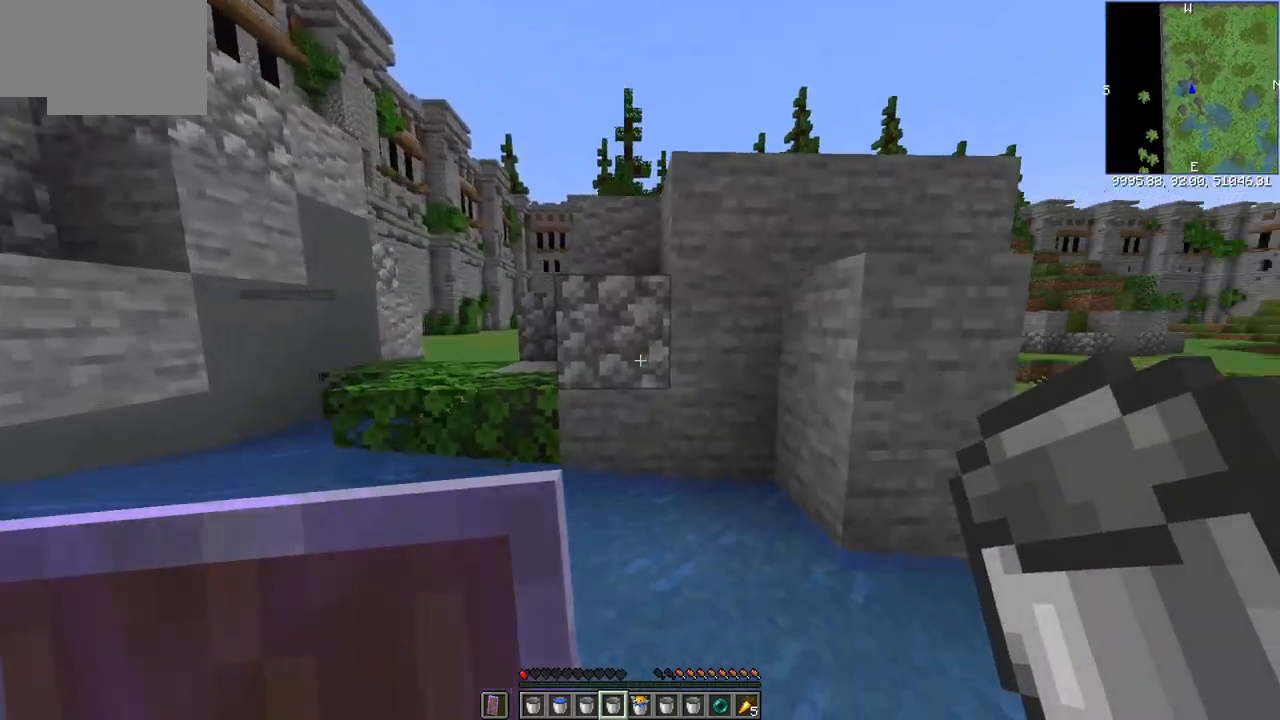
{"keys": ["d", "w"], "mouse": [], "events": []}
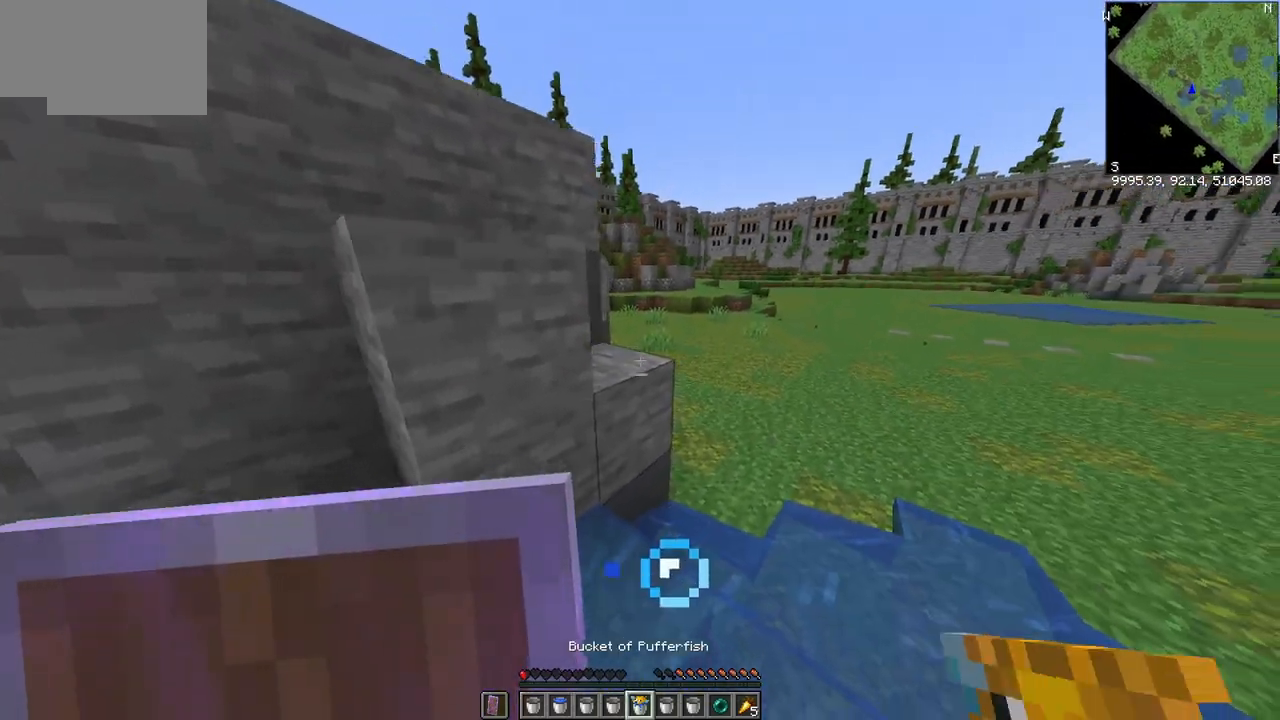
{"keys": ["w"], "mouse": [], "events": [[233, "d", "up"]]}
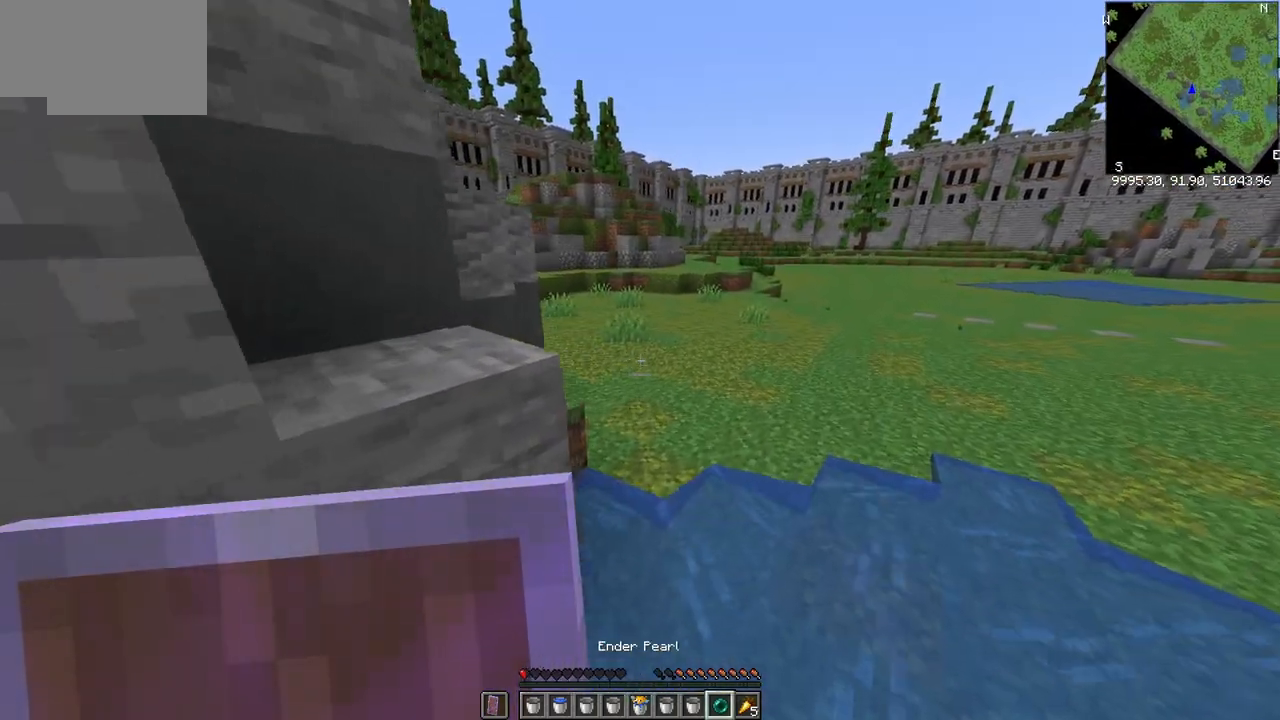
{"keys": ["d", "w"], "mouse": [], "events": [[217, "d", "down"]]}
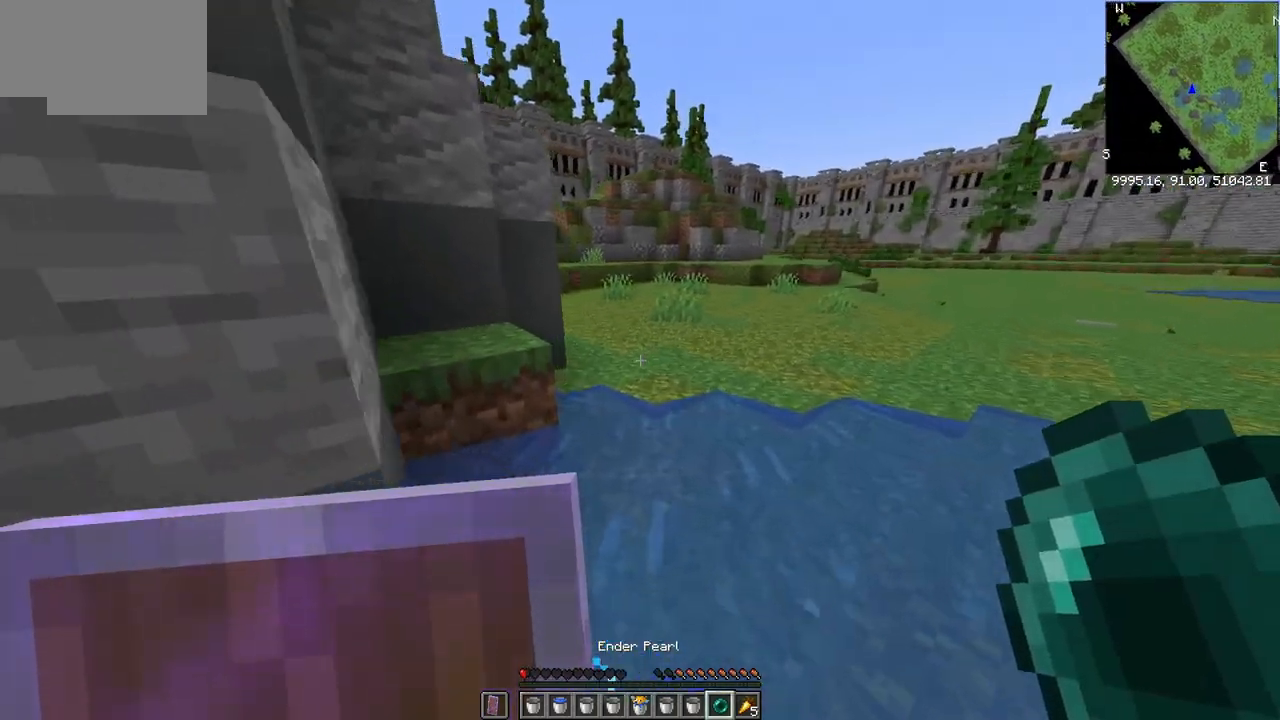
{"keys": ["d", "w"], "mouse": [], "events": []}
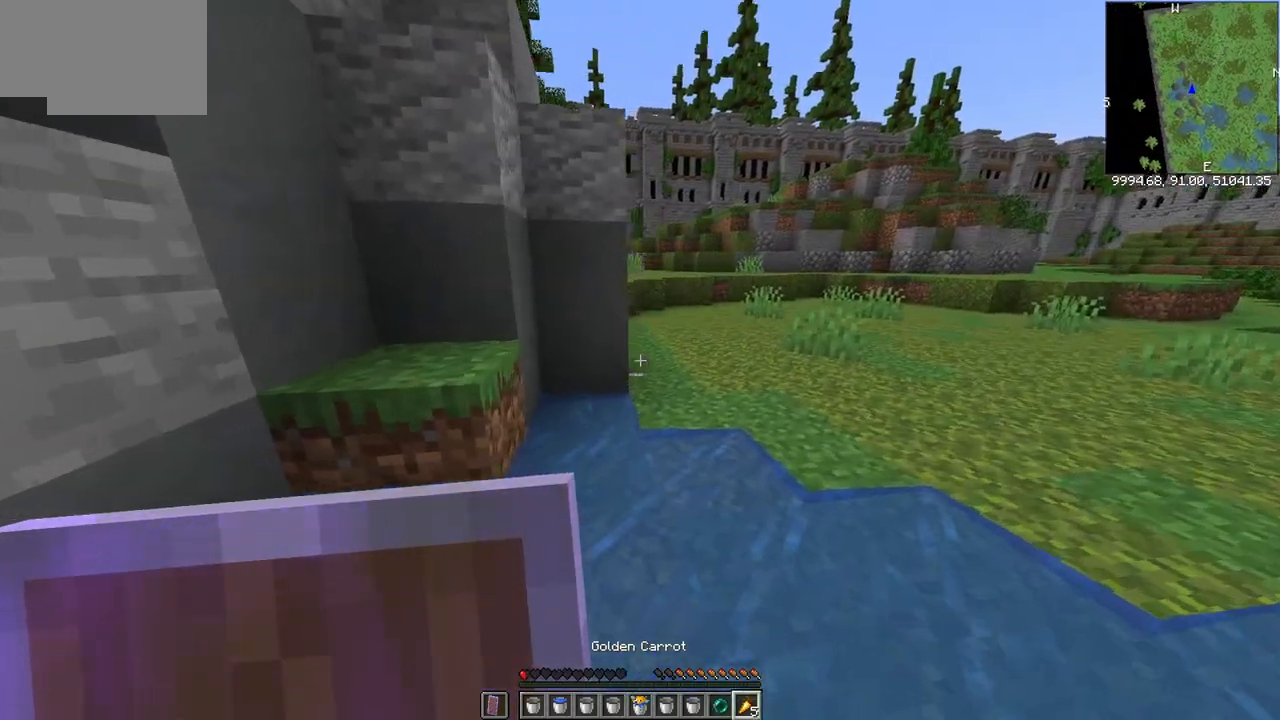
{"keys": ["s"], "mouse": ["right"], "events": [[133, "mouse_right", "down"], [167, "w", "up"], [300, "s", "down"], [450, "d", "up"]]}
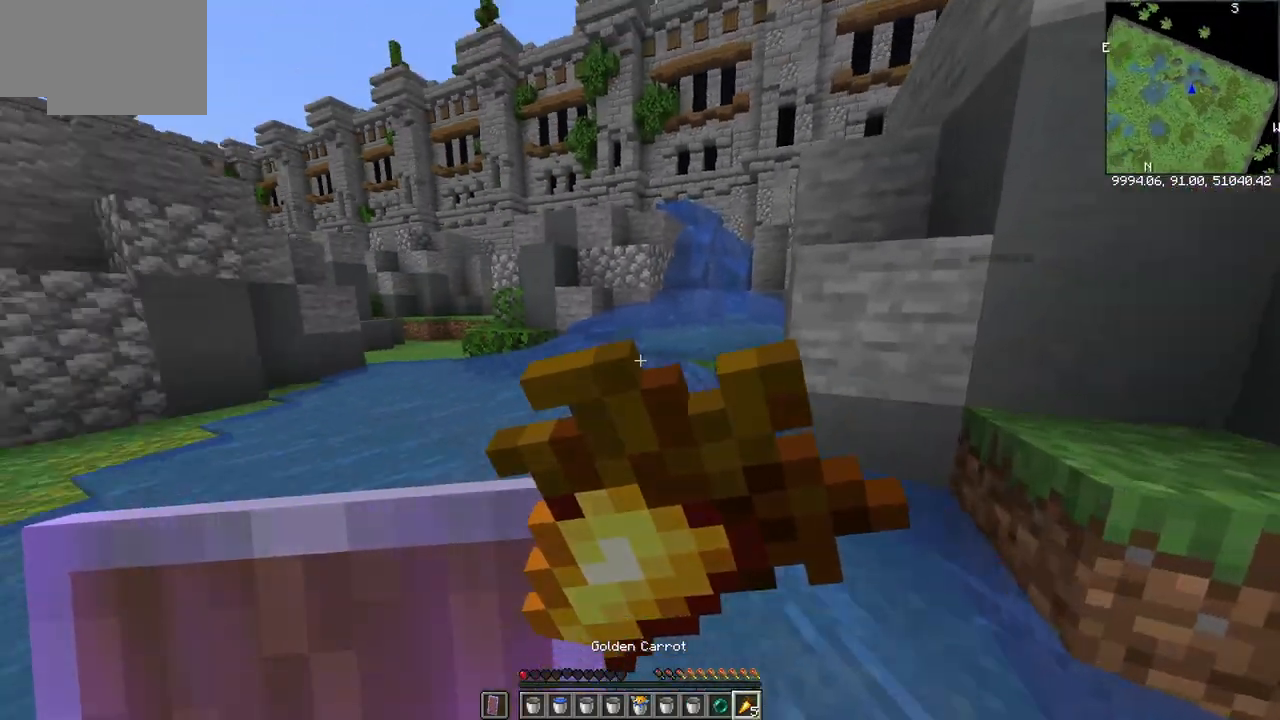
{"keys": ["d", "s"], "mouse": ["right"]}
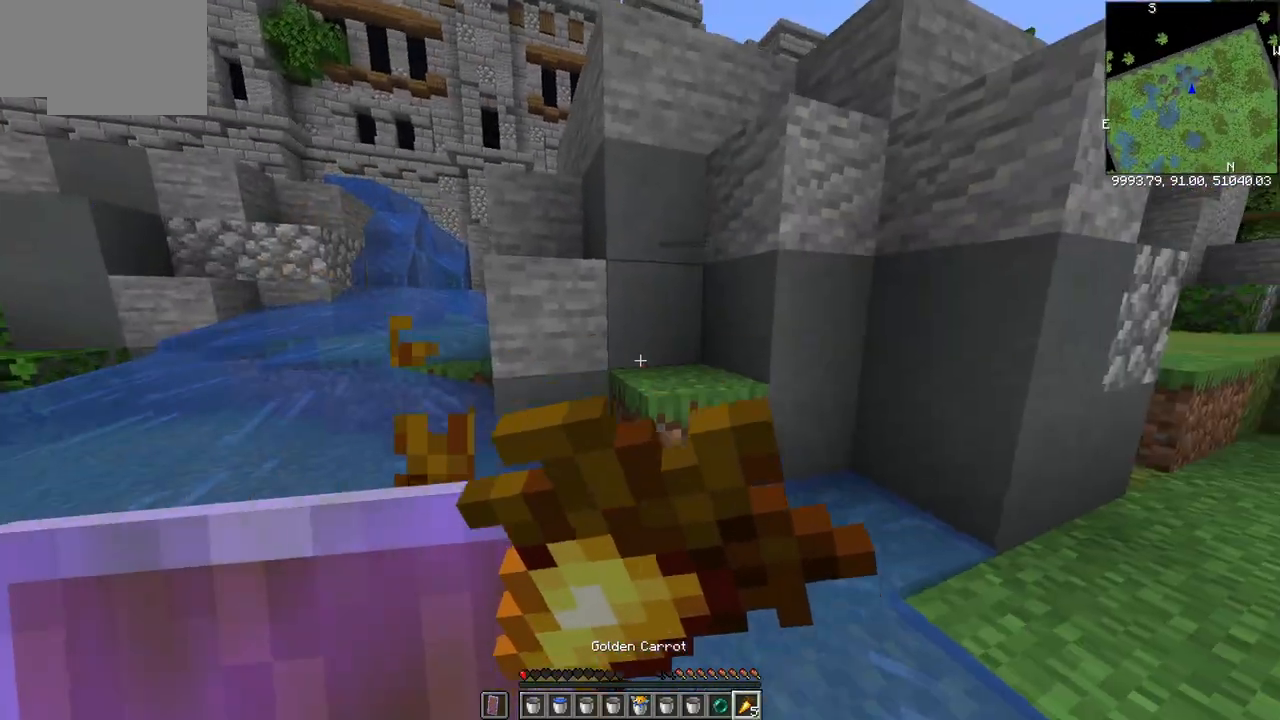
{"keys": ["d", "s"], "mouse": ["right"], "events": []}
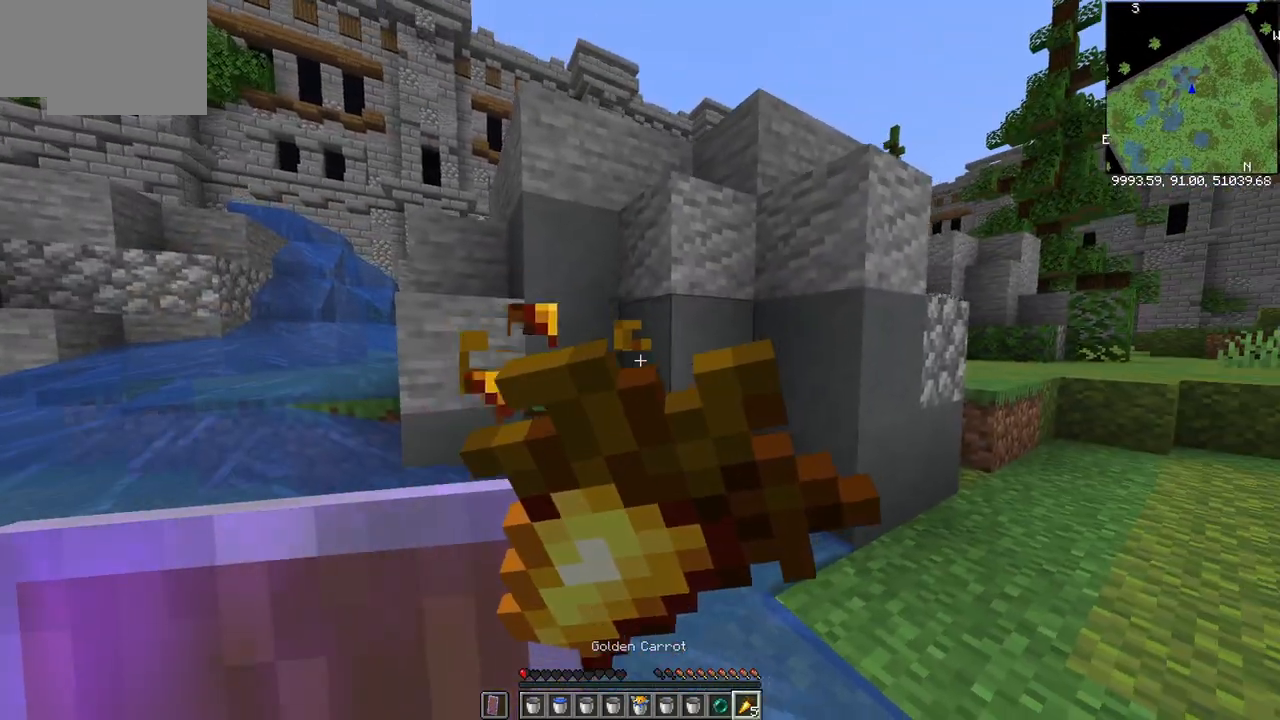
{"keys": ["d", "s"], "mouse": [], "events": [[500, "mouse_right", "up"]]}
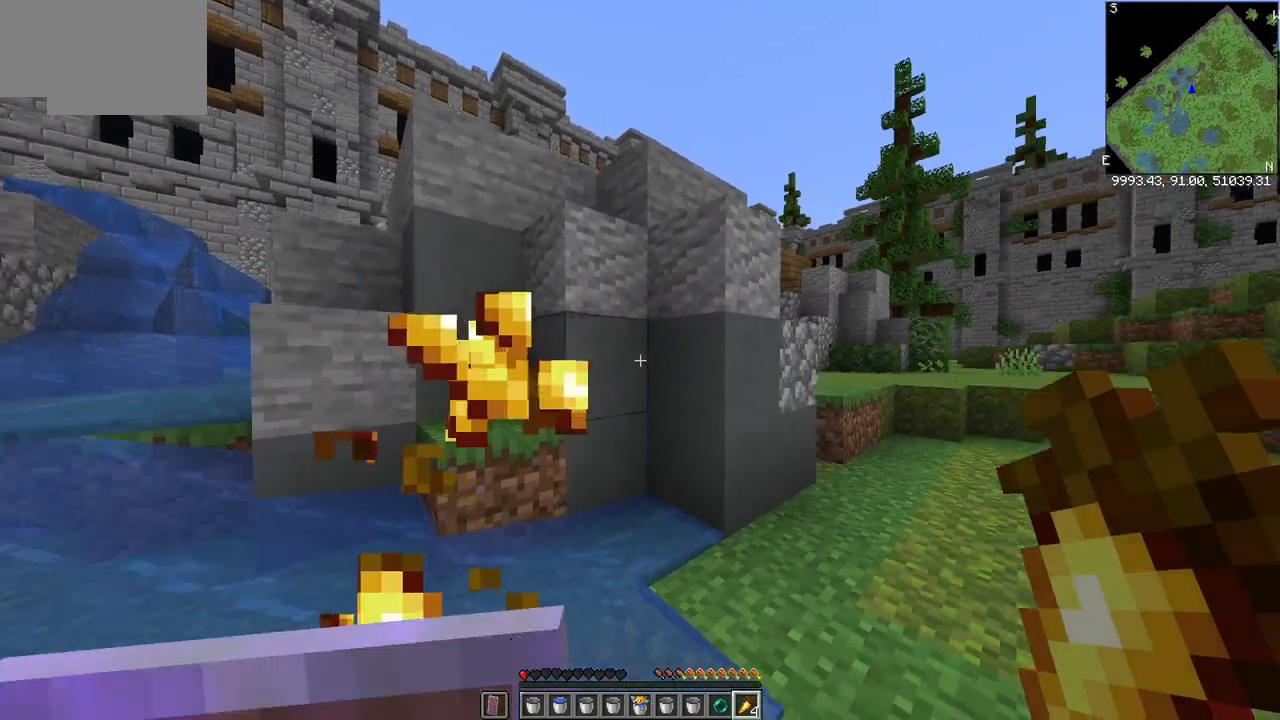
{"keys": ["d", "w"], "mouse": [], "events": [[17, "s", "up"], [83, "w", "down"]]}
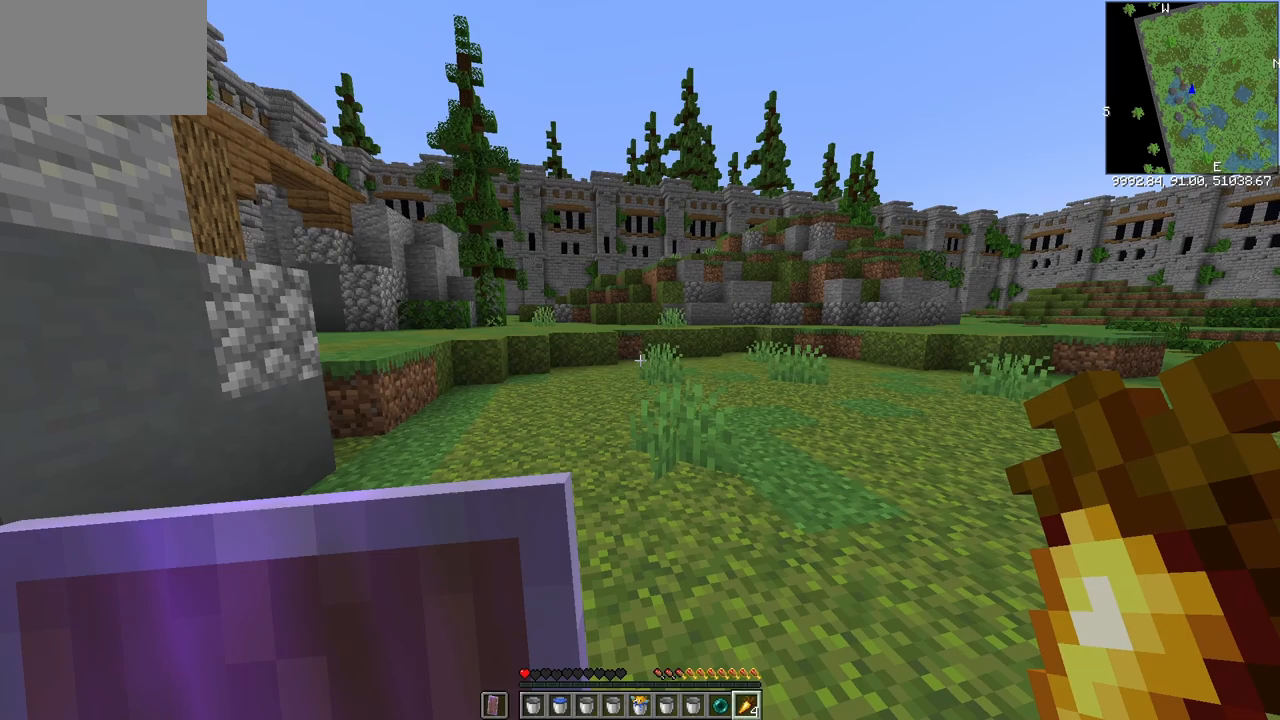
{"keys": ["d", "w"], "mouse": [], "events": []}
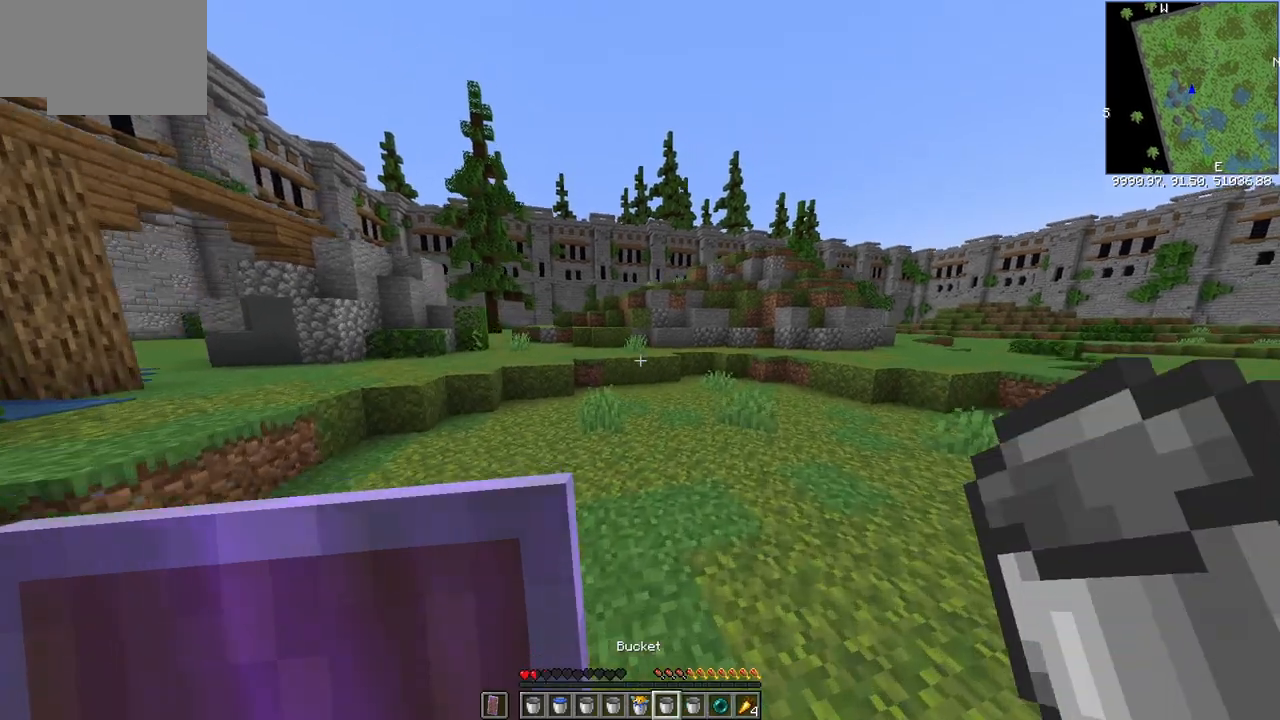
{"keys": ["d", "w"], "mouse": [], "events": []}
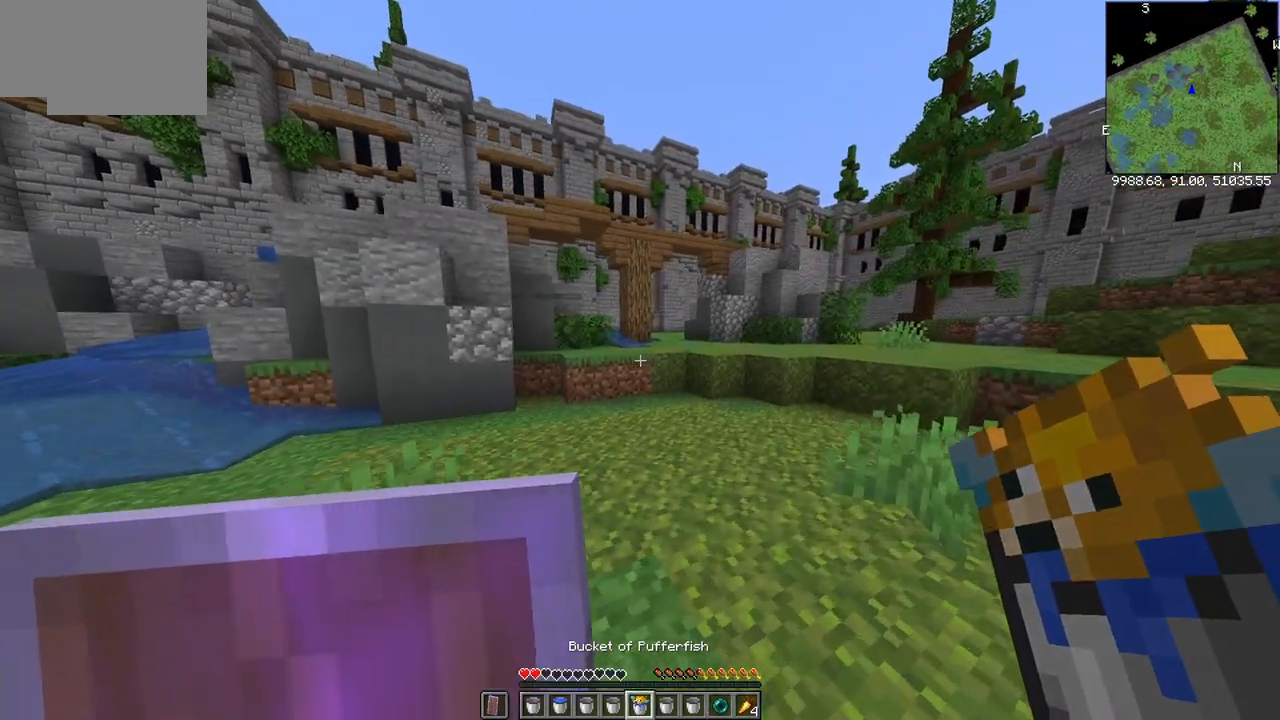
{"keys": ["w"], "mouse": [], "events": [[433, "d", "up"]]}
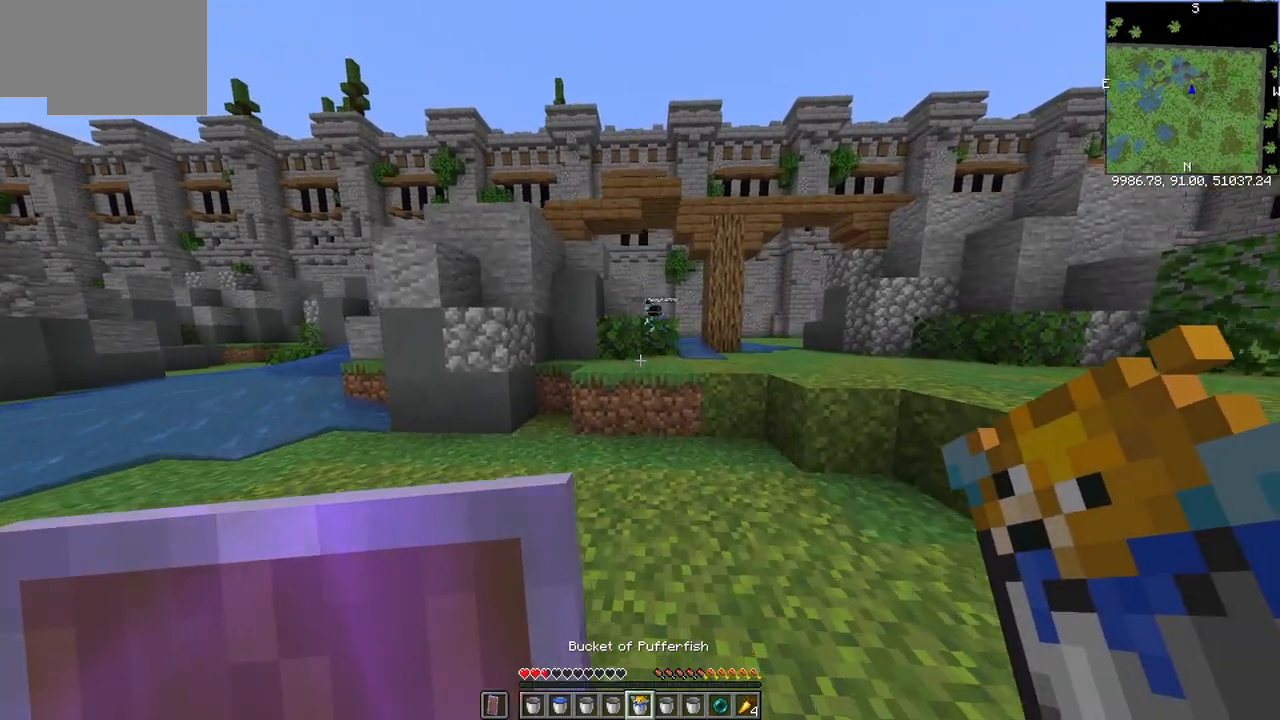
{"keys": ["w"], "mouse": [], "events": []}
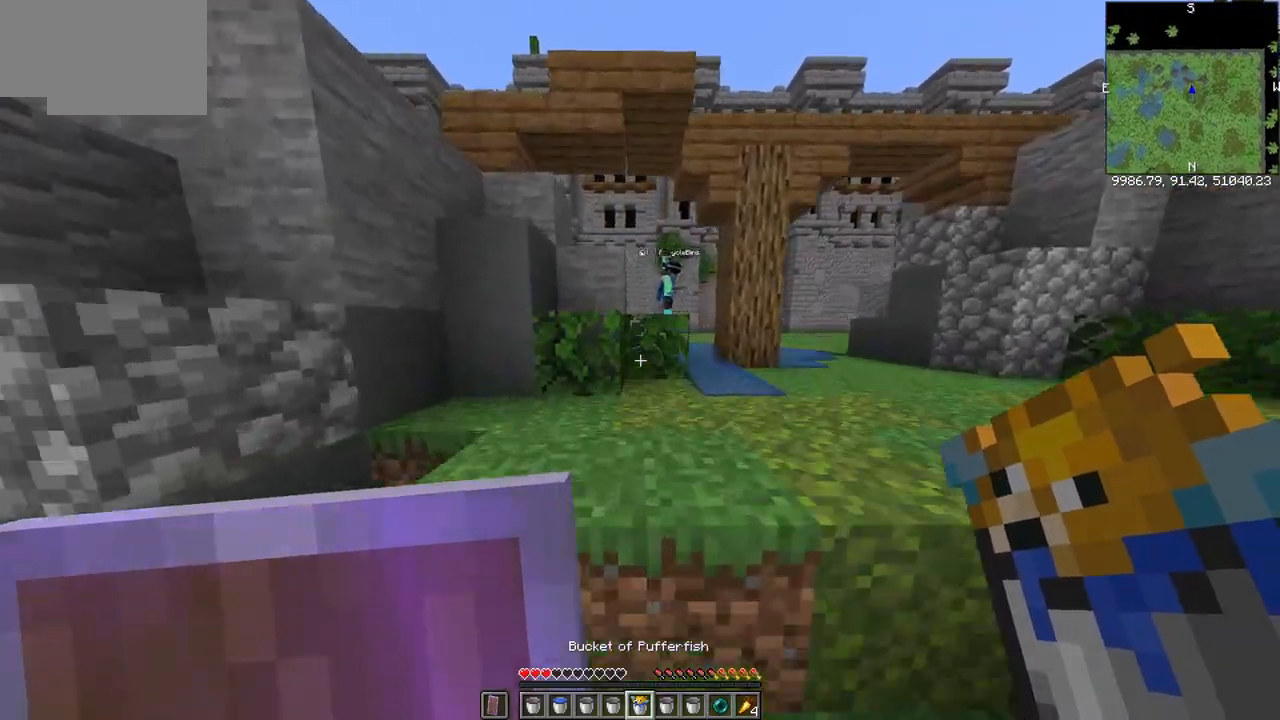
{"keys": [], "mouse": ["right"], "events": [[367, "w", "up"], [483, "mouse_right", "down"]]}